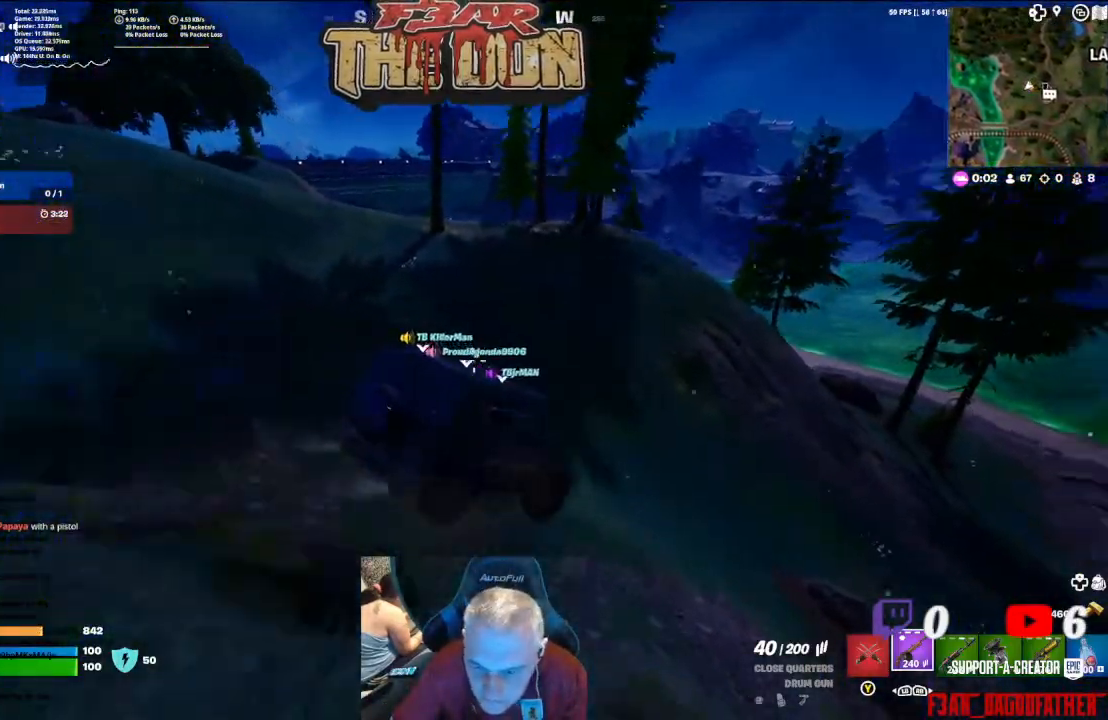
Gameplay with a controller (Xbox layout); each line is a JSON object with the inputs held at the frame after it. "events" lists button and stick changes between this image and that frame as [ms after this image, input, new state], when the widget could be followed in between.
{"buttons": [], "left_stick": "center", "right_stick": "right", "events": []}
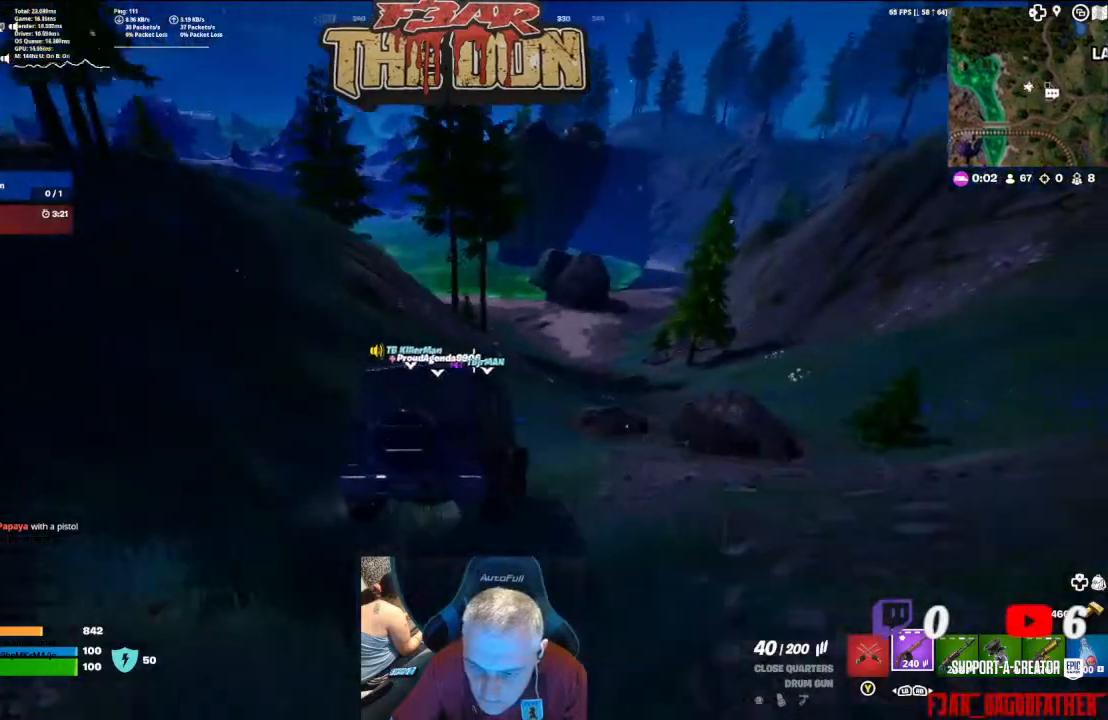
{"buttons": [], "left_stick": "center", "right_stick": "center", "events": [[167, "right_stick", "up-right"], [400, "right_stick", "center"]]}
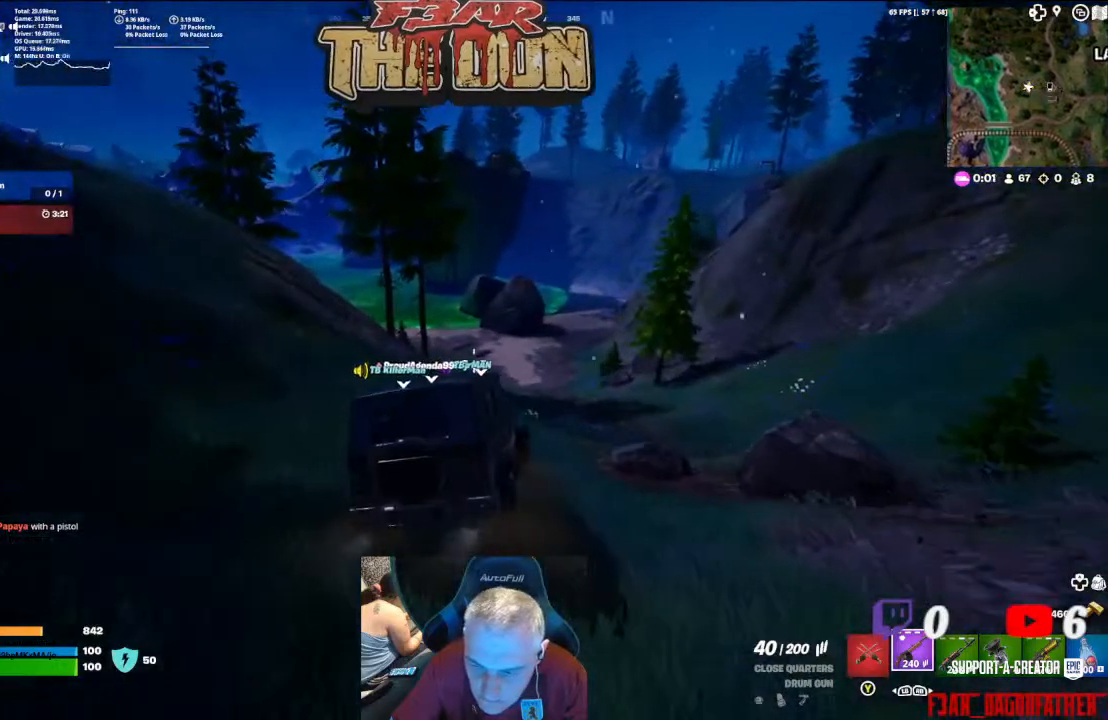
{"buttons": [], "left_stick": "center", "right_stick": "center", "events": [[133, "SELECT", "down"], [267, "SELECT", "up"]]}
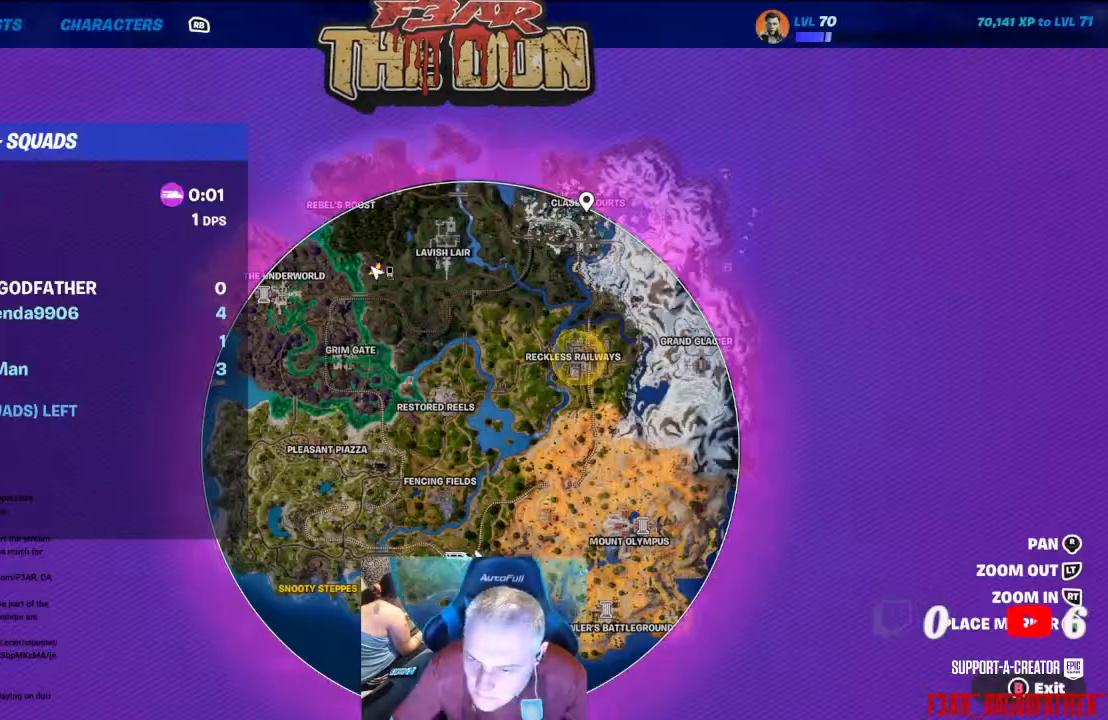
{"buttons": [], "left_stick": "center", "right_stick": "center", "events": []}
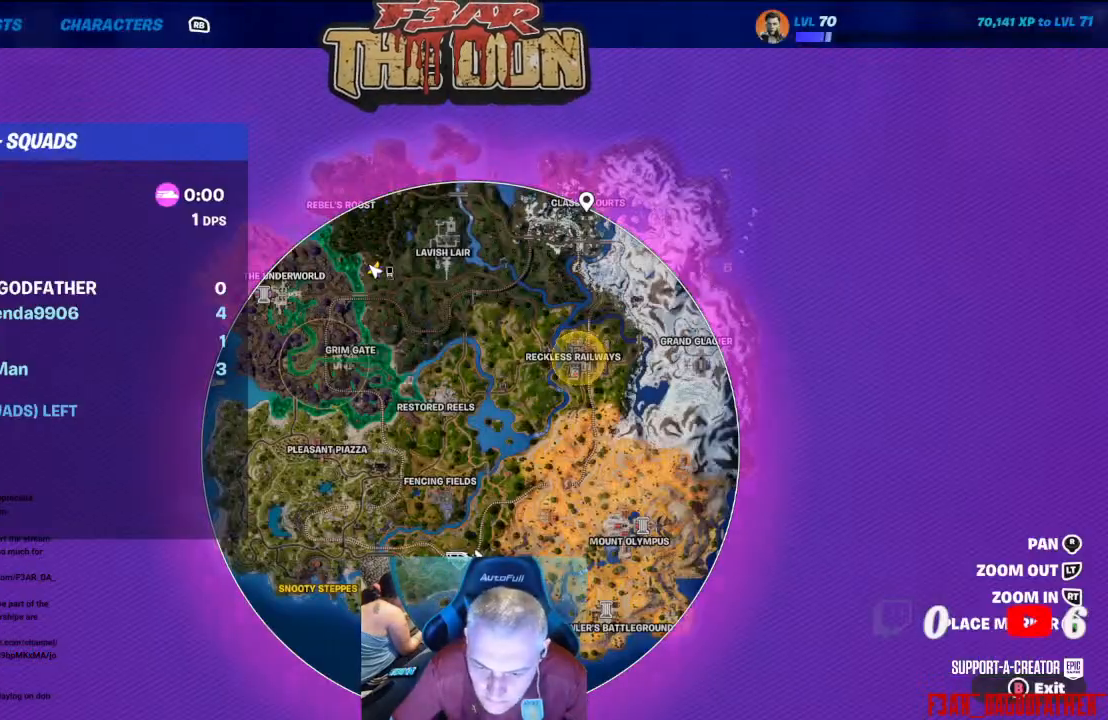
{"buttons": [], "left_stick": "center", "right_stick": "down", "events": [[467, "right_stick", "down"]]}
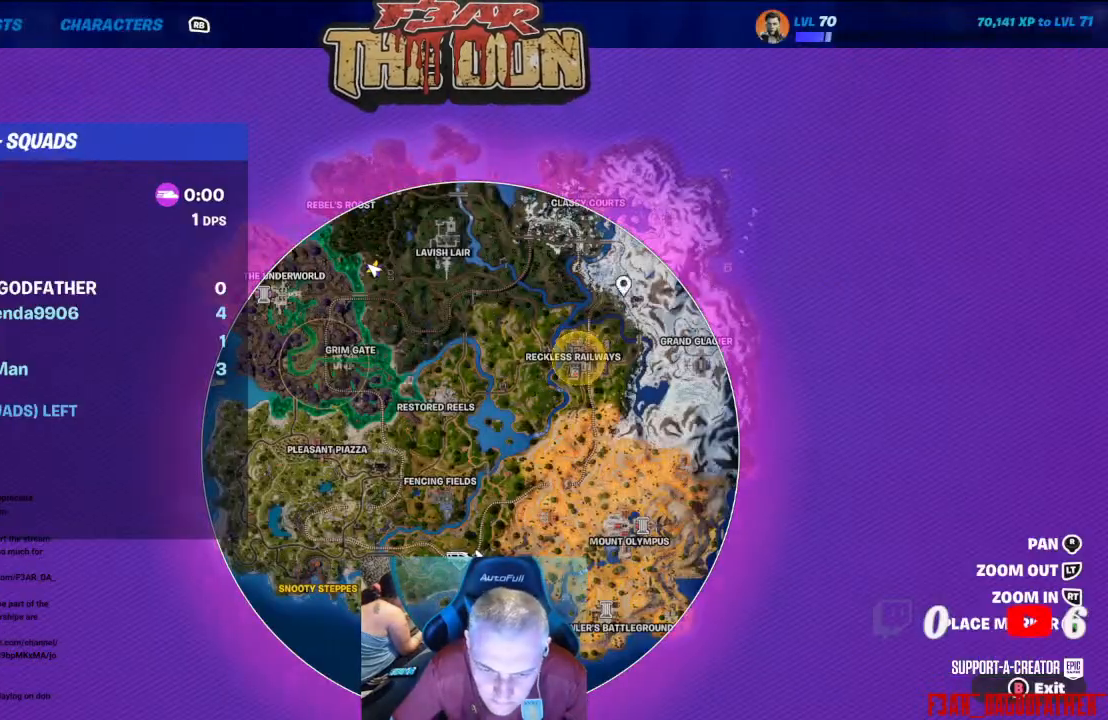
{"buttons": [], "left_stick": "center", "right_stick": "center", "events": [[133, "right_stick", "down-left"], [367, "right_stick", "center"]]}
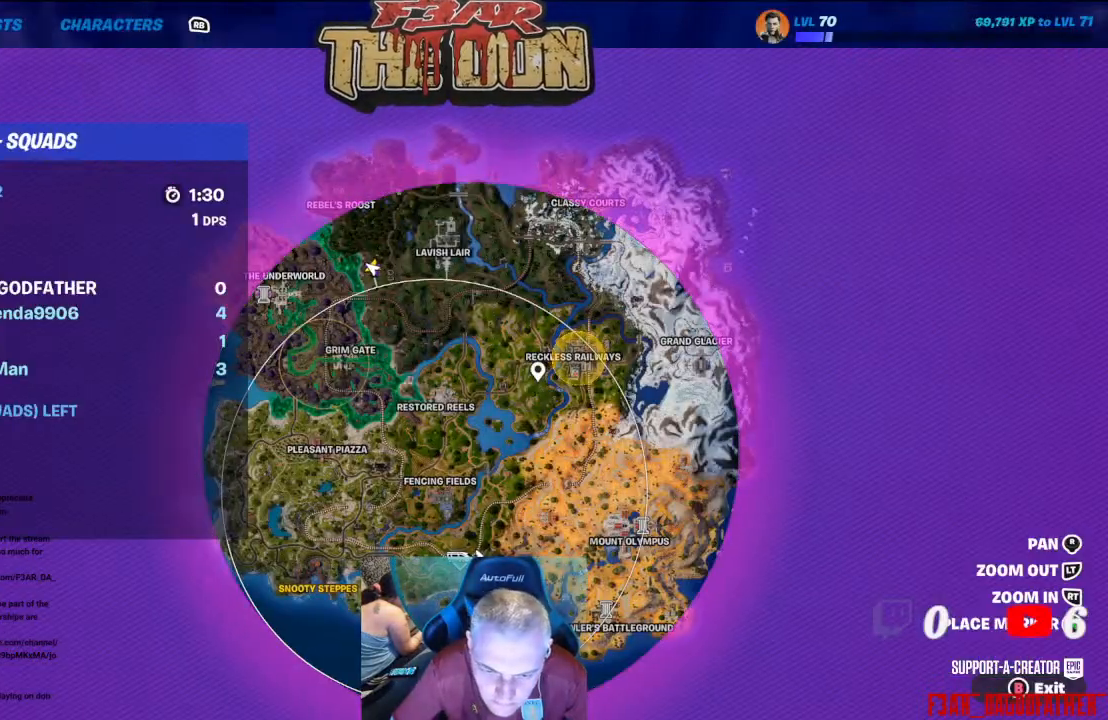
{"buttons": [], "left_stick": "center", "right_stick": "center", "events": []}
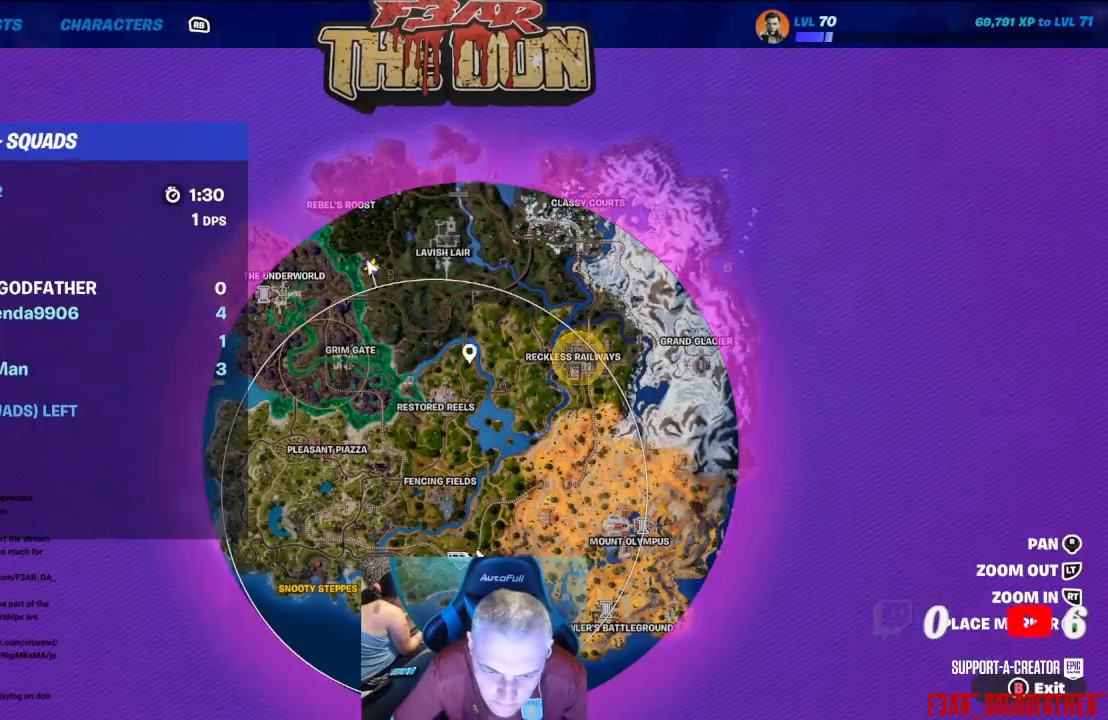
{"buttons": [], "left_stick": "center", "right_stick": "center", "events": []}
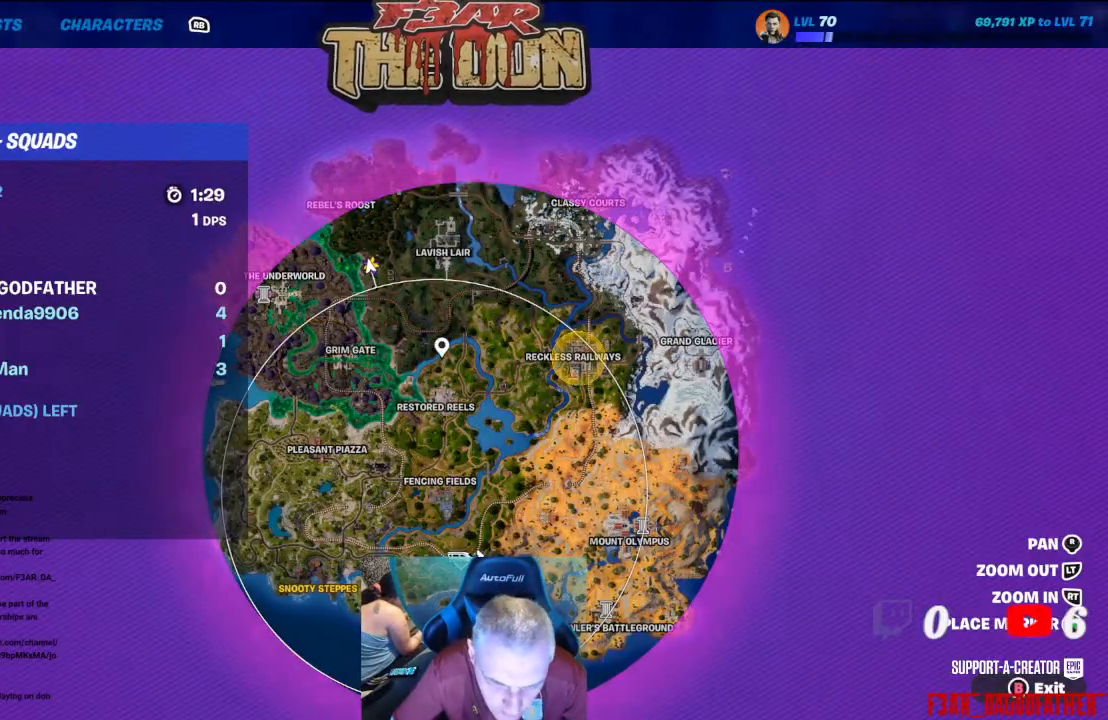
{"buttons": [], "left_stick": "center", "right_stick": "center", "events": [[233, "B", "down"], [333, "B", "up"]]}
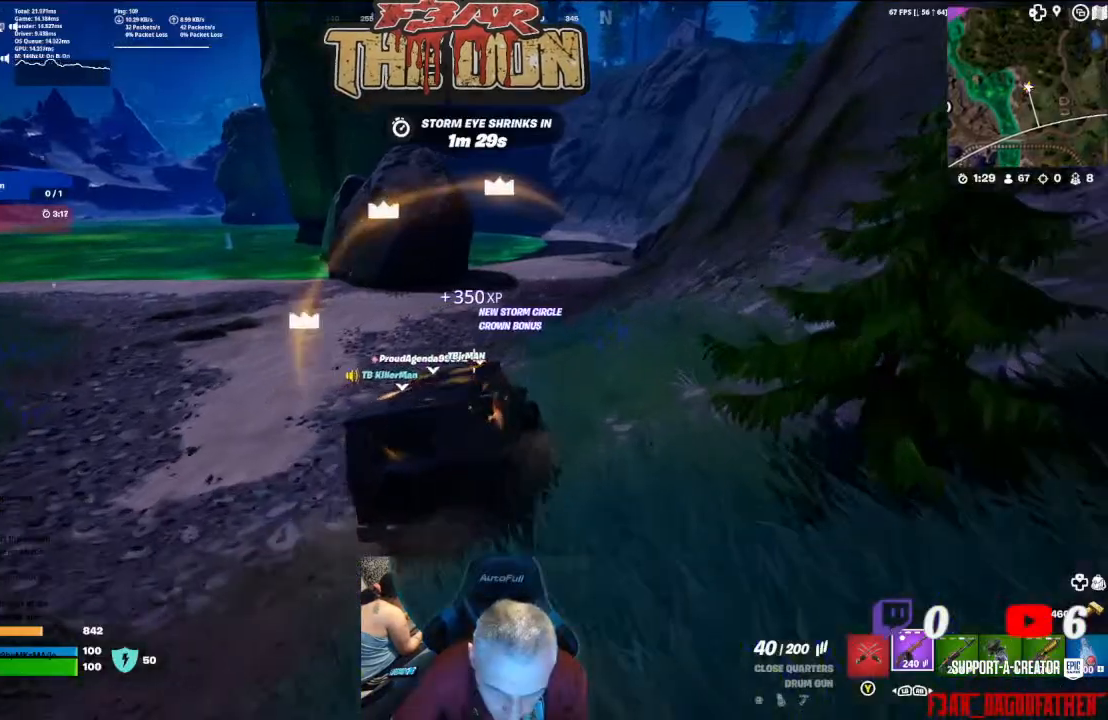
{"buttons": [], "left_stick": "center", "right_stick": "up-left", "events": [[333, "right_stick", "up-left"]]}
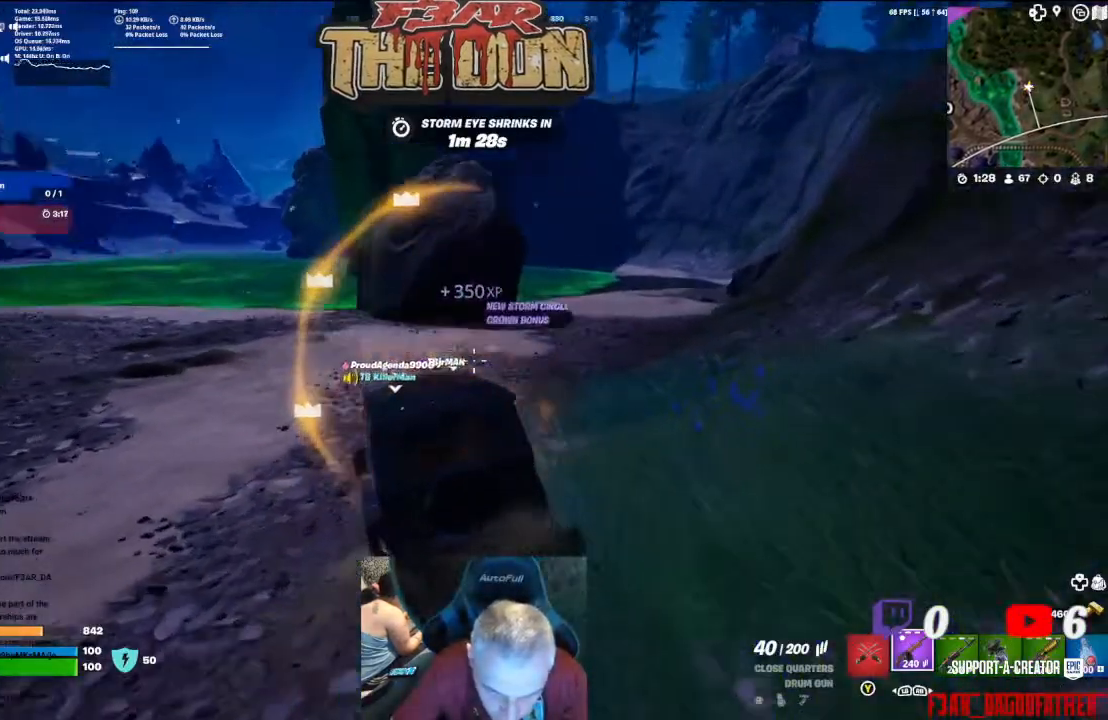
{"buttons": [], "left_stick": "center", "right_stick": "left", "events": [[133, "right_stick", "center"], [333, "right_stick", "left"]]}
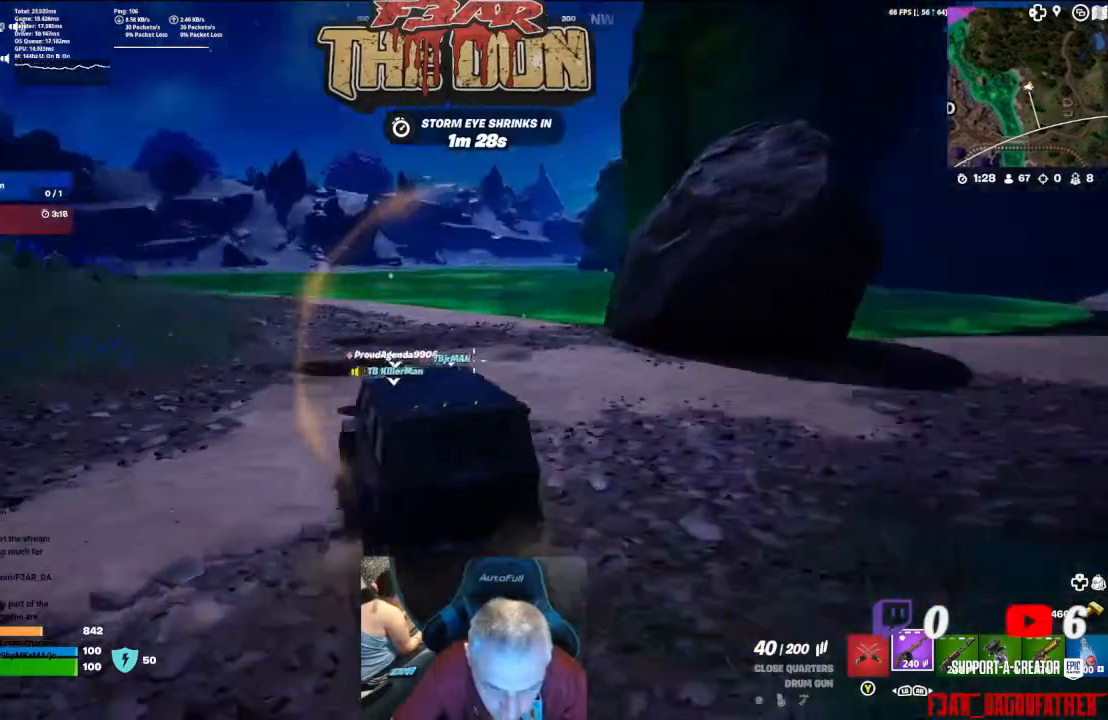
{"buttons": [], "left_stick": "center", "right_stick": "left", "events": []}
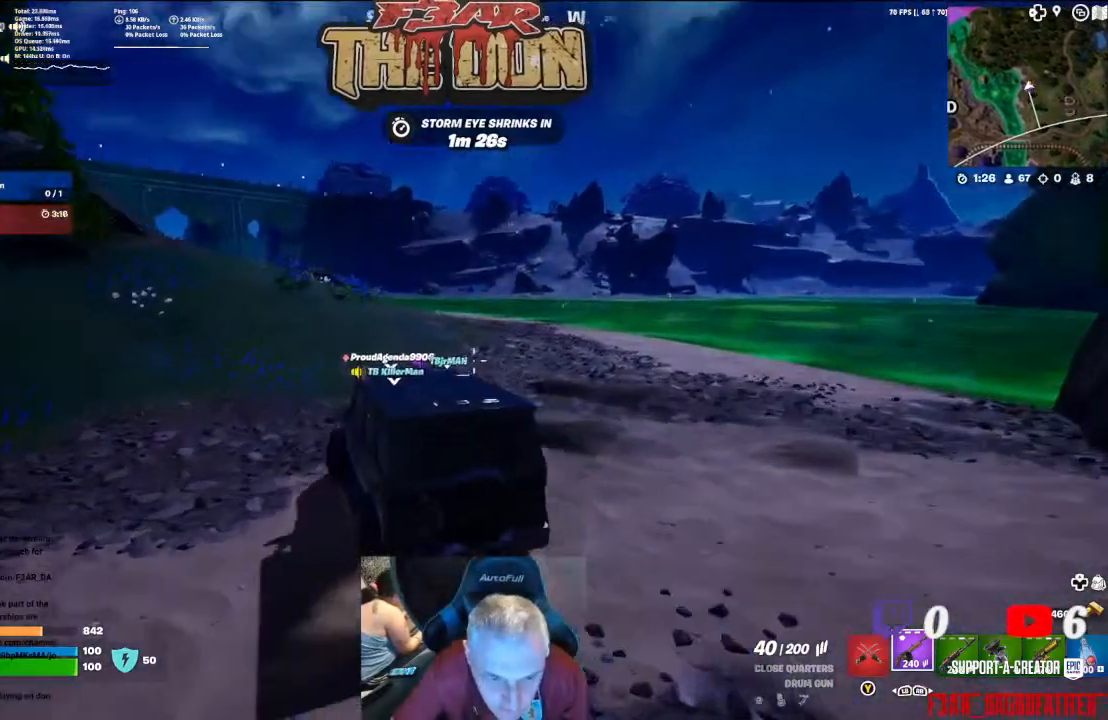
{"buttons": [], "left_stick": "center", "right_stick": "left", "events": []}
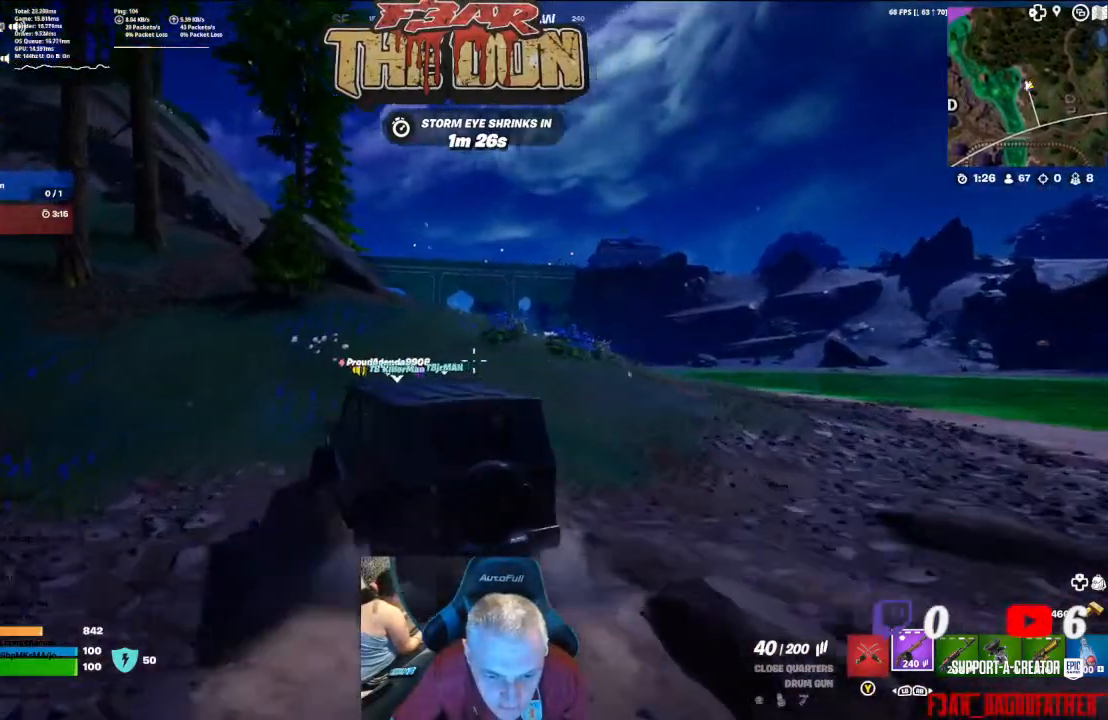
{"buttons": [], "left_stick": "center", "right_stick": "left", "events": []}
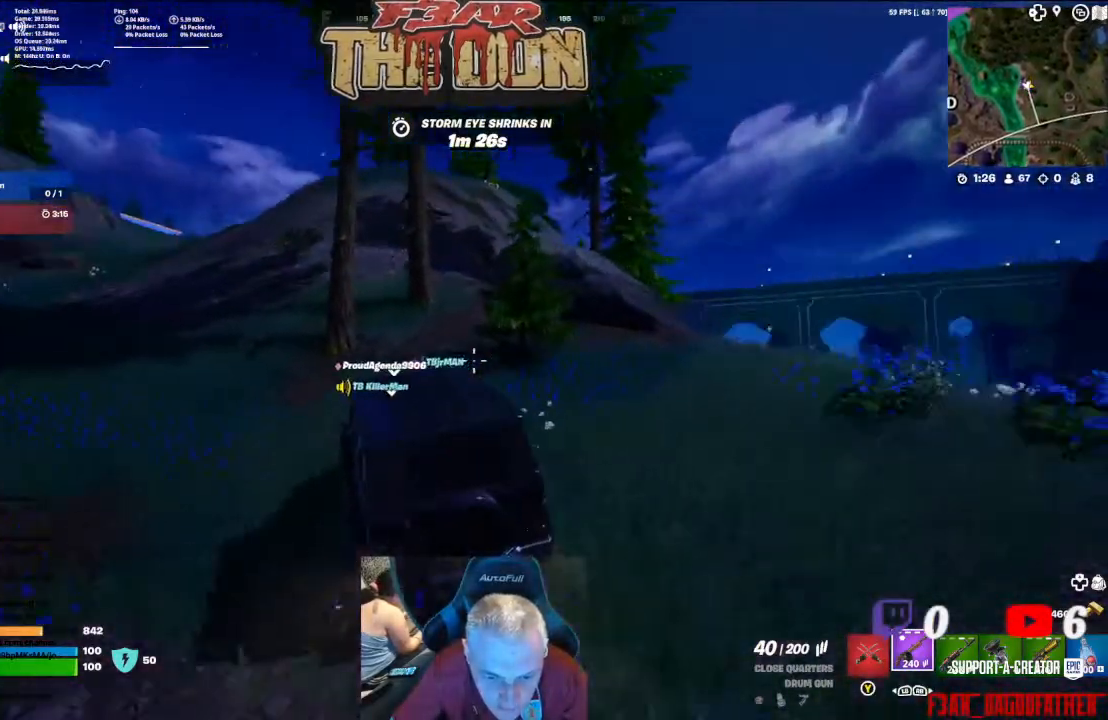
{"buttons": [], "left_stick": "center", "right_stick": "left", "events": []}
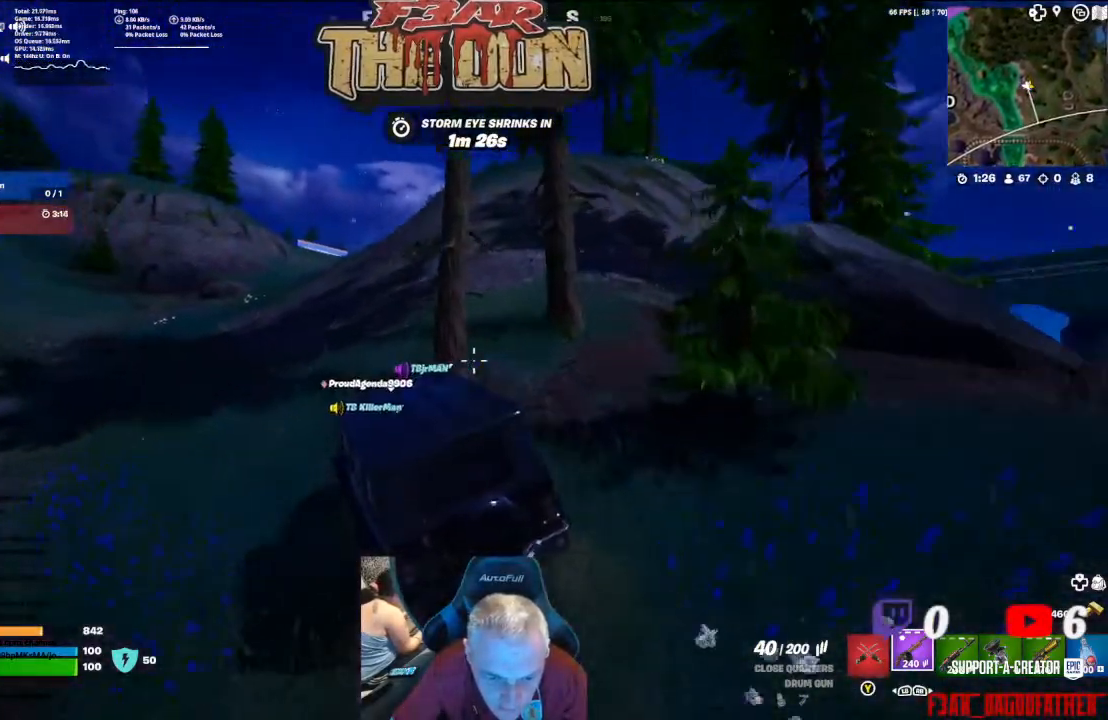
{"buttons": [], "left_stick": "center", "right_stick": "center", "events": [[200, "right_stick", "center"], [300, "SELECT", "down"], [467, "SELECT", "up"]]}
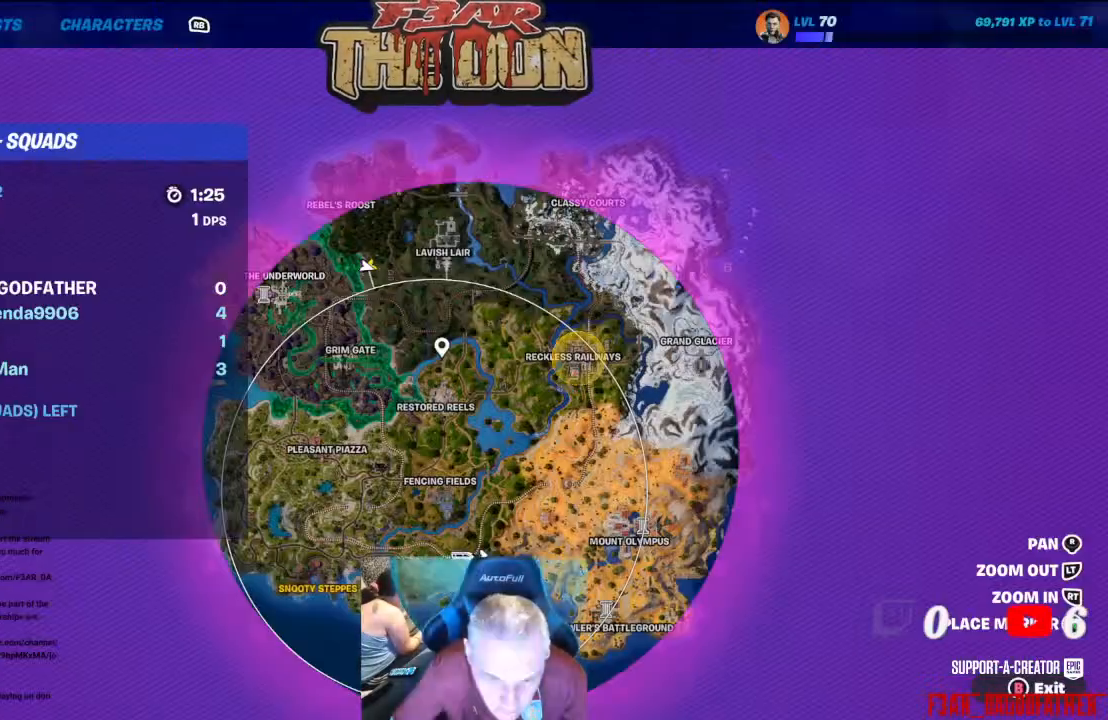
{"buttons": [], "left_stick": "center", "right_stick": "center", "events": []}
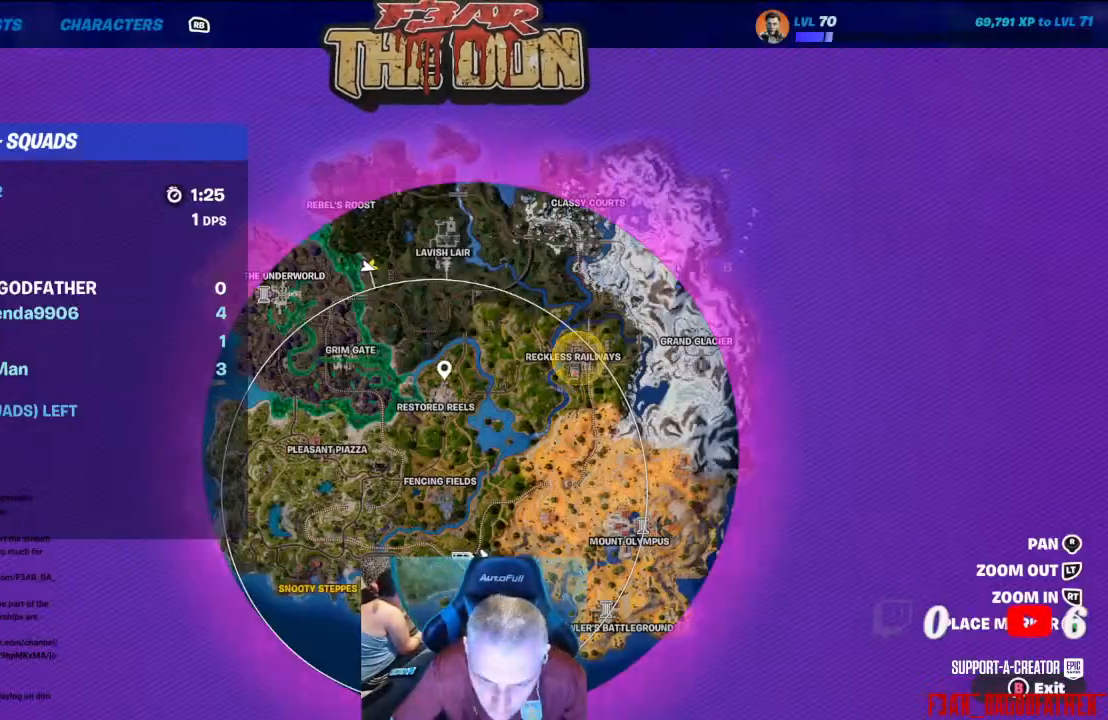
{"buttons": [], "left_stick": "center", "right_stick": "center", "events": [[67, "right_stick", "down"], [200, "right_stick", "center"]]}
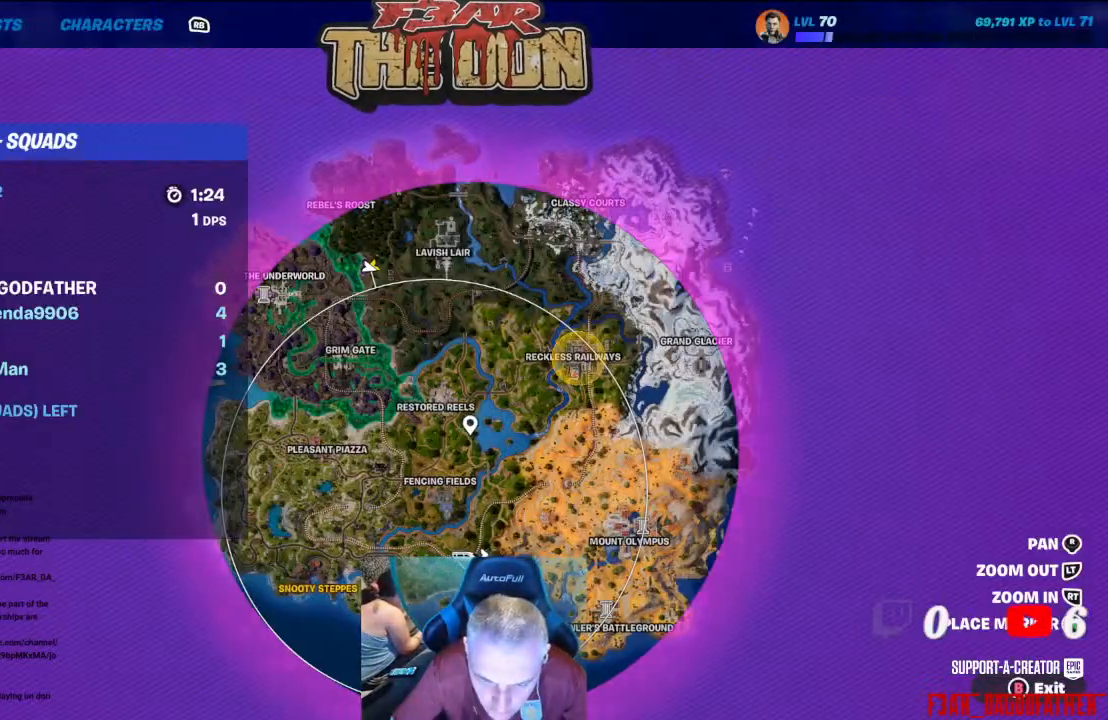
{"buttons": [], "left_stick": "center", "right_stick": "center", "events": []}
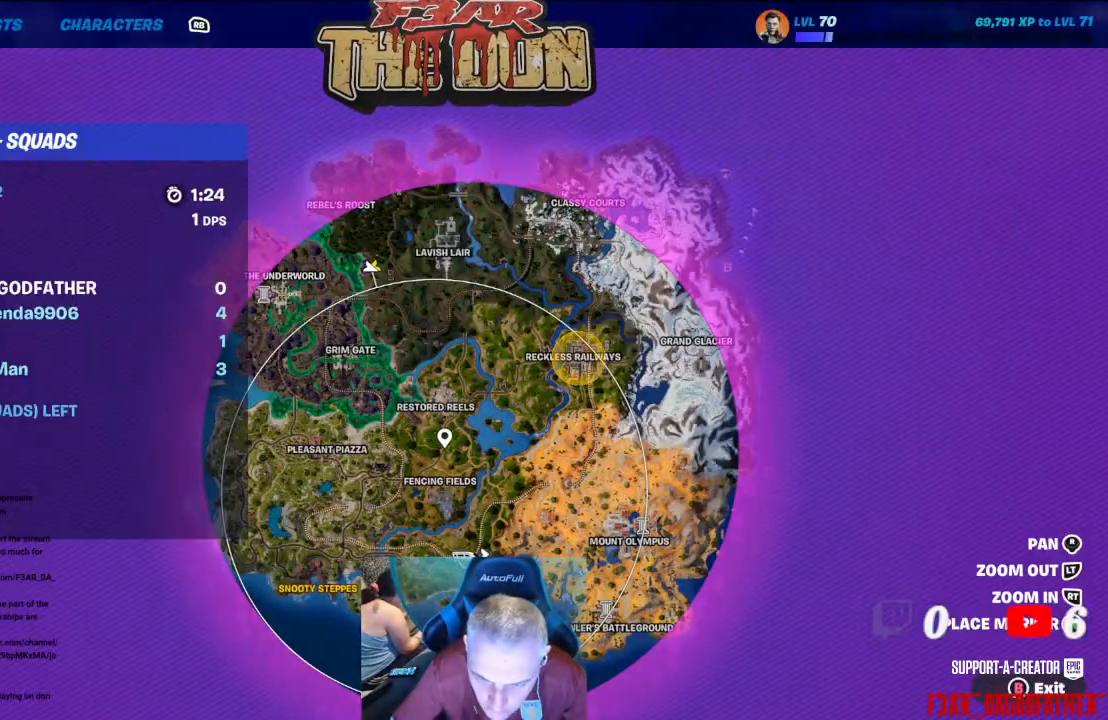
{"buttons": [], "left_stick": "center", "right_stick": "center", "events": []}
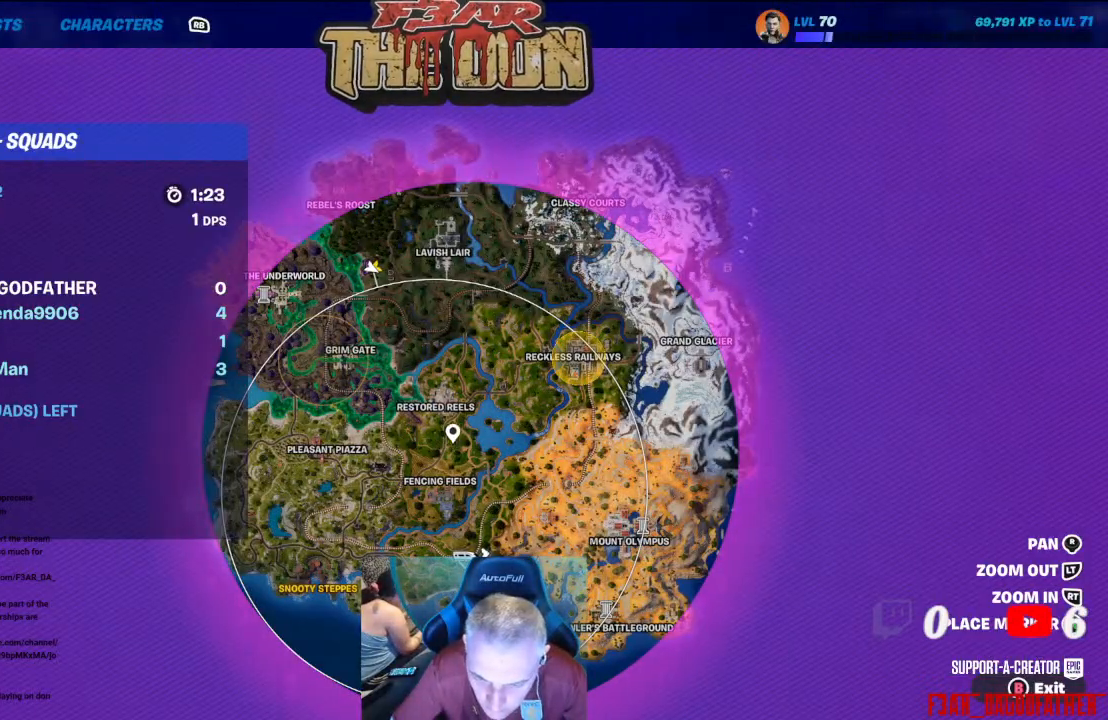
{"buttons": [], "left_stick": "center", "right_stick": "center", "events": []}
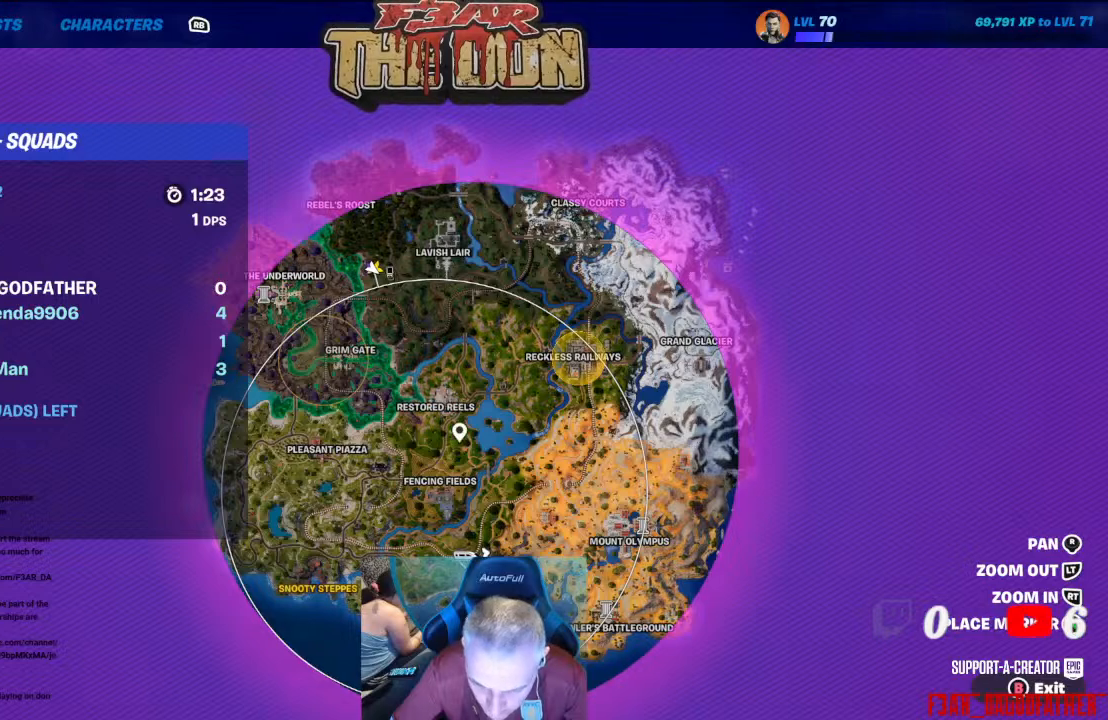
{"buttons": [], "left_stick": "center", "right_stick": "center", "events": []}
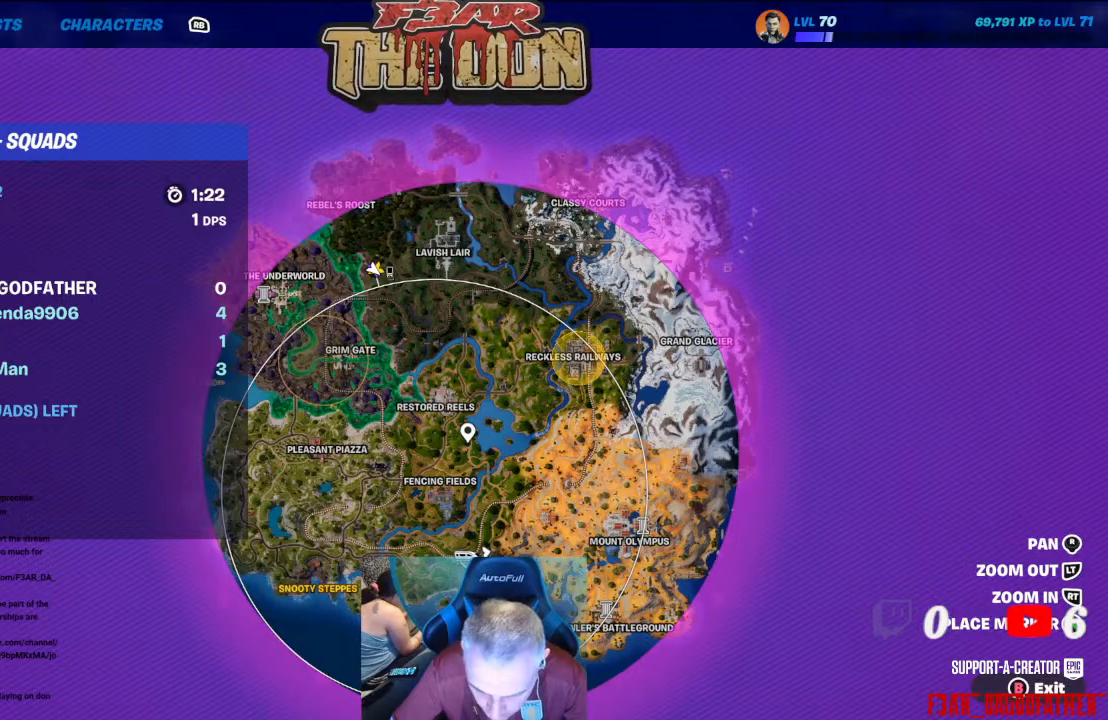
{"buttons": [], "left_stick": "center", "right_stick": "center", "events": []}
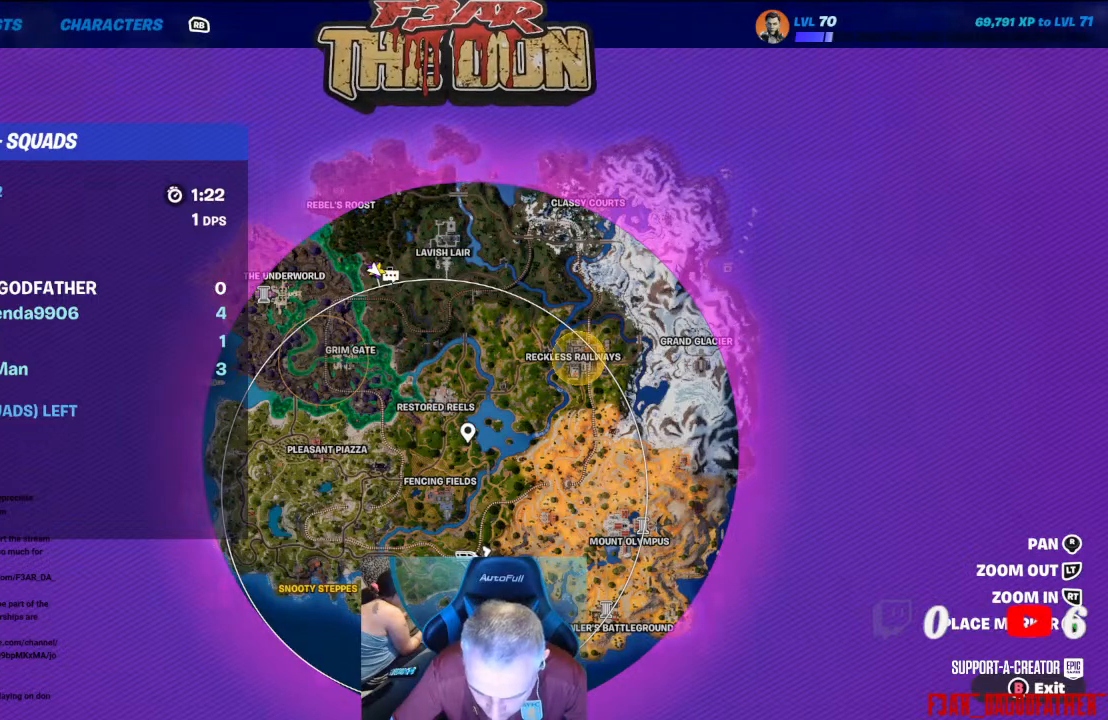
{"buttons": [], "left_stick": "center", "right_stick": "center", "events": [[67, "A", "down"], [167, "A", "up"]]}
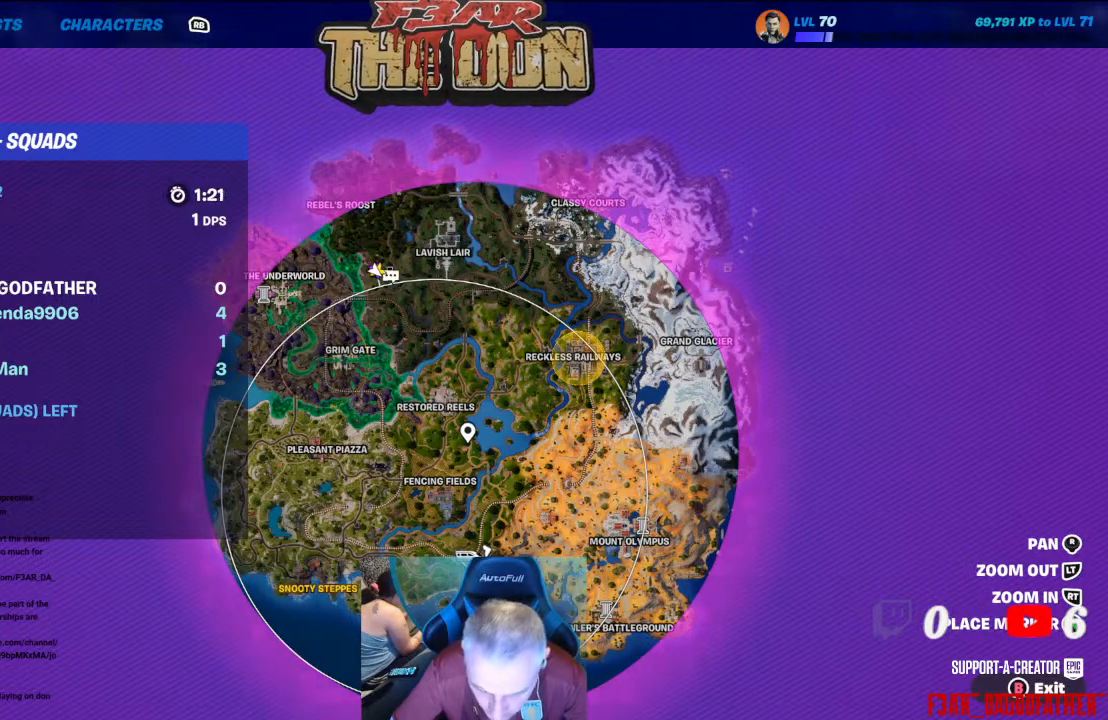
{"buttons": [], "left_stick": "center", "right_stick": "center", "events": [[67, "B", "down"], [100, "B", "up"]]}
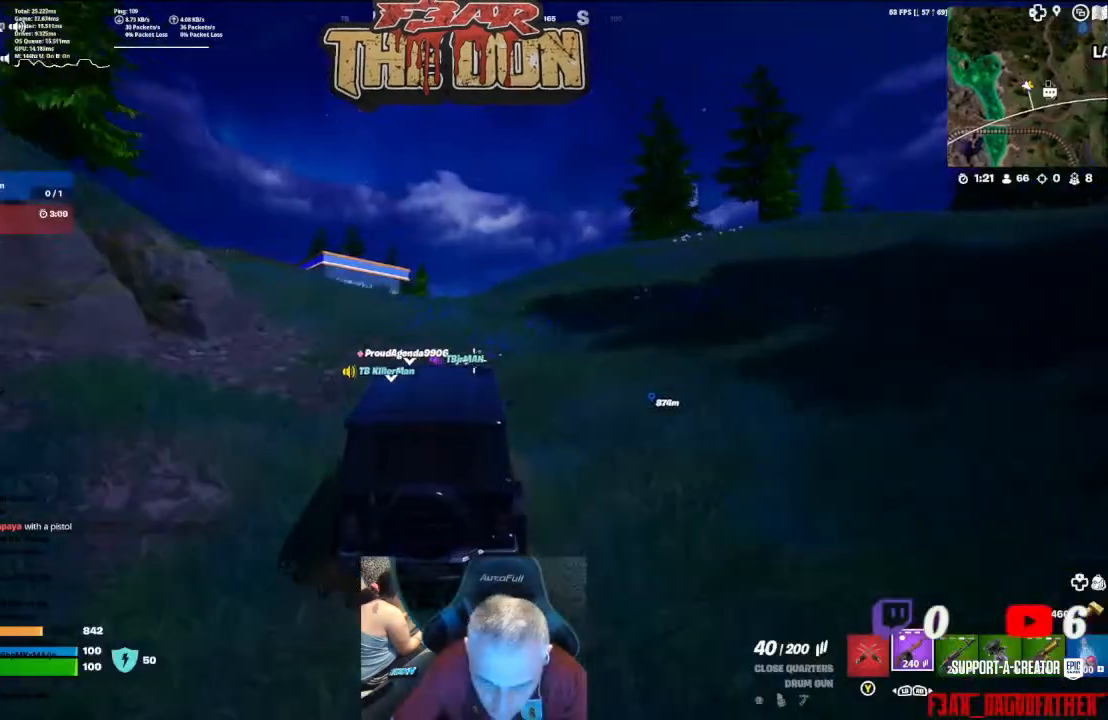
{"buttons": [], "left_stick": "center", "right_stick": "center", "events": []}
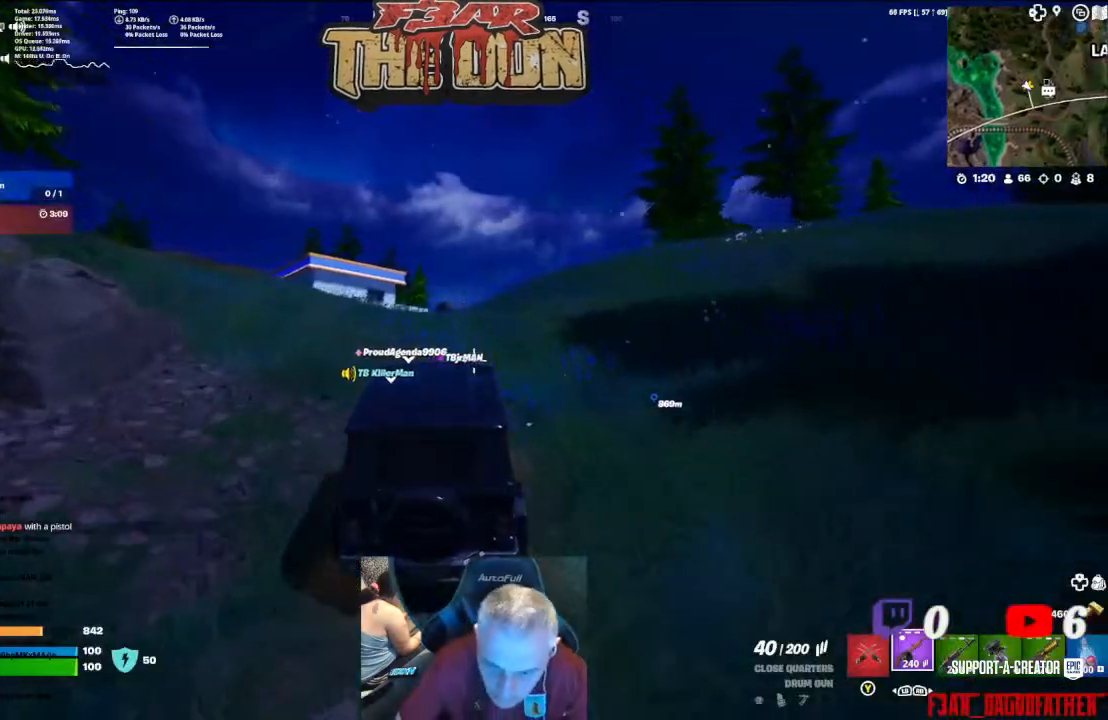
{"buttons": [], "left_stick": "center", "right_stick": "center", "events": []}
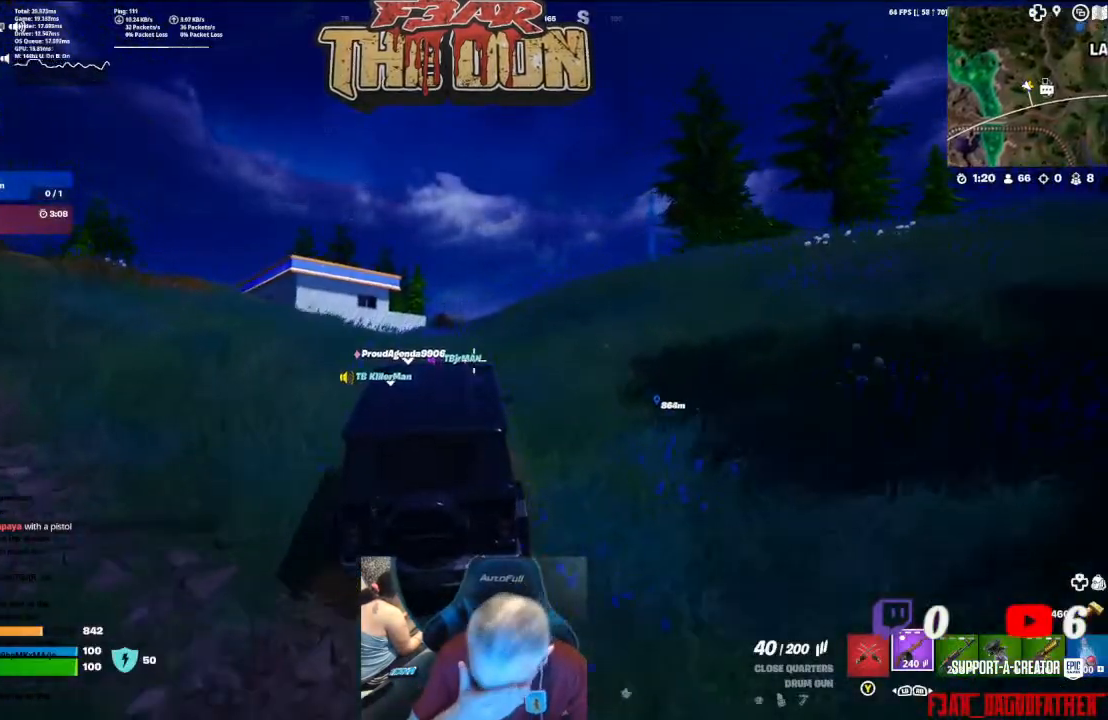
{"buttons": [], "left_stick": "center", "right_stick": "center", "events": []}
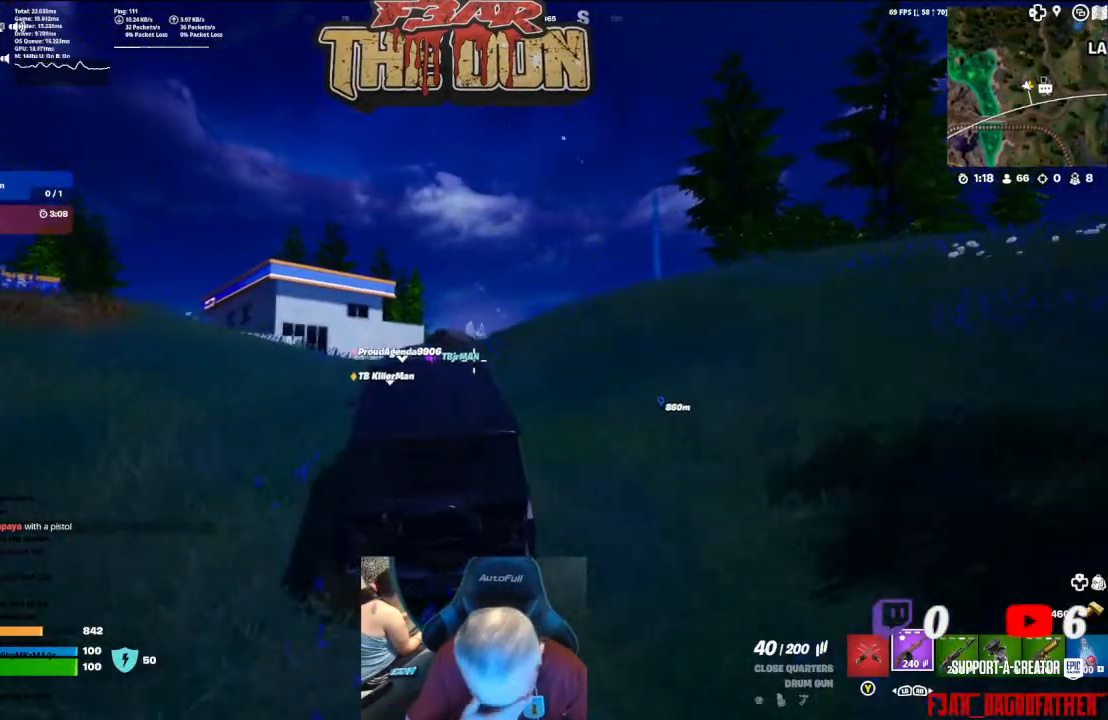
{"buttons": [], "left_stick": "center", "right_stick": "center", "events": []}